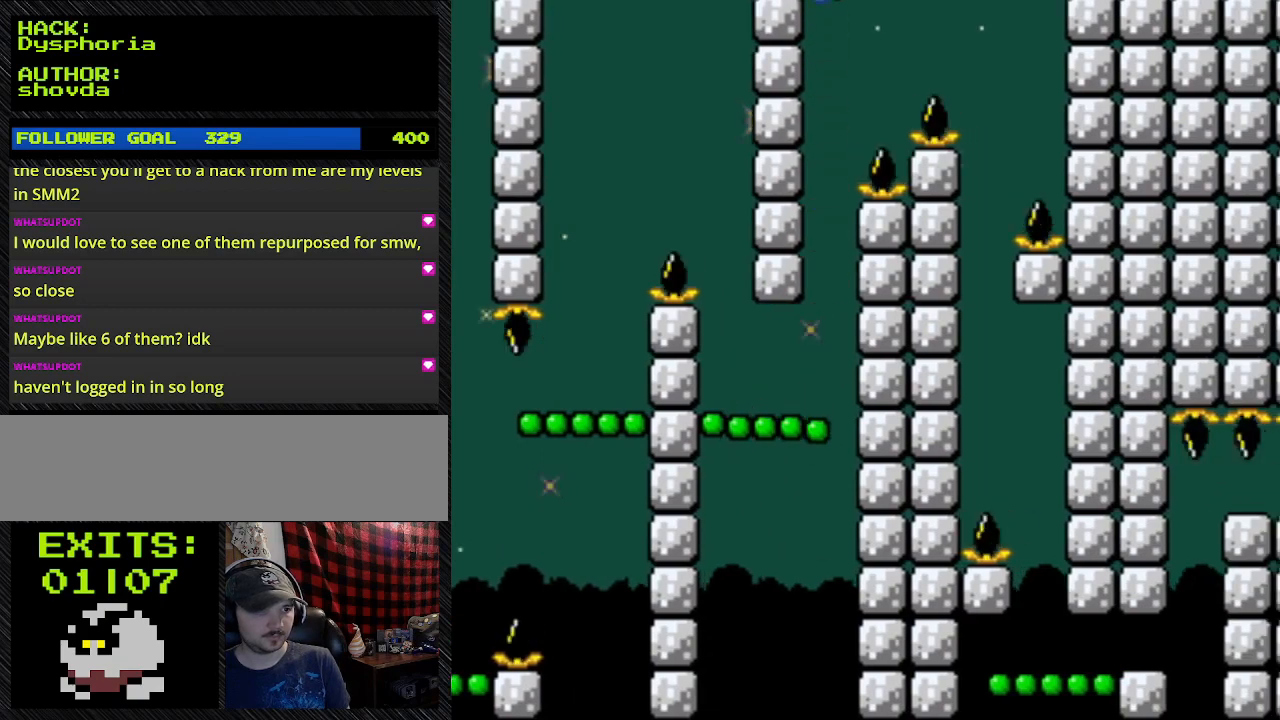
Gameplay with a controller (Nintendo layout); each line is a JSON object with the inputs held at the frame after it. "events" lists button and stick changes between this image and that frame as [ms after this image, input, new state], when the widget could be followed in between. Not read: DPAD_RIGHT L3 R3.
{"buttons": ["Y"], "events": [[167, "DPAD_LEFT", "down"], [500, "B", "up"], [500, "DPAD_LEFT", "up"]]}
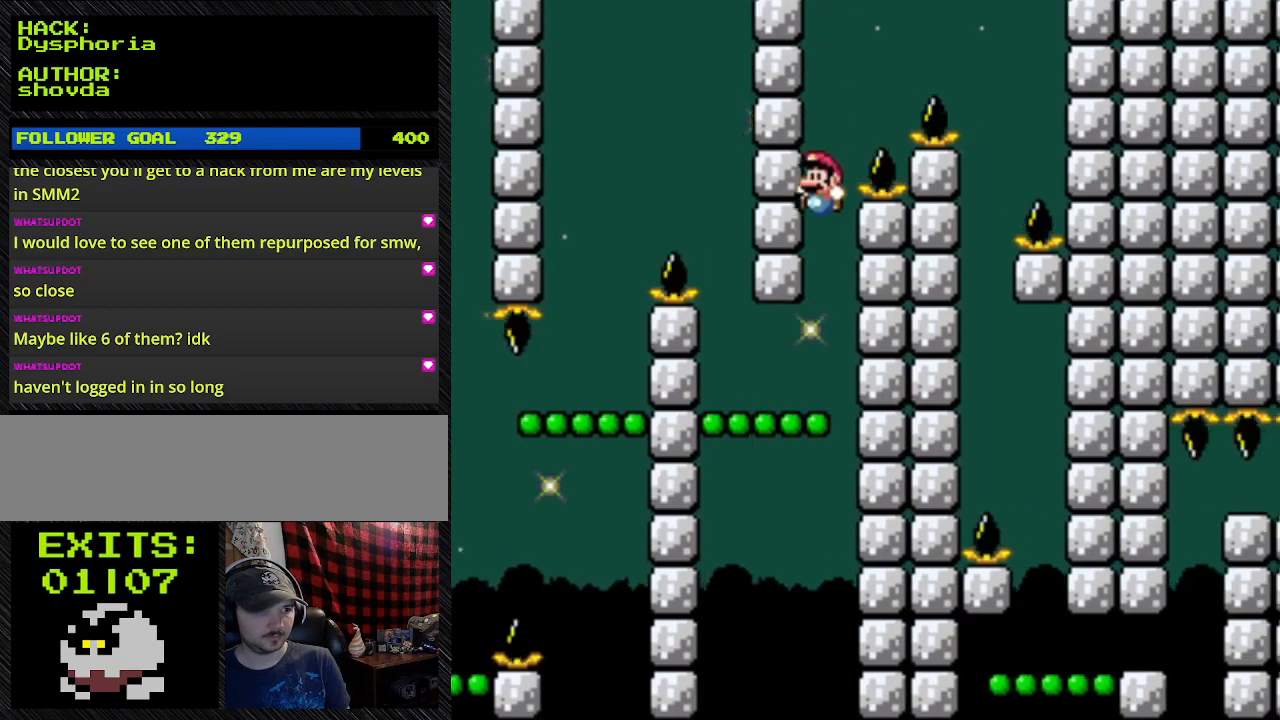
{"buttons": ["B", "Y"], "events": [[433, "B", "down"]]}
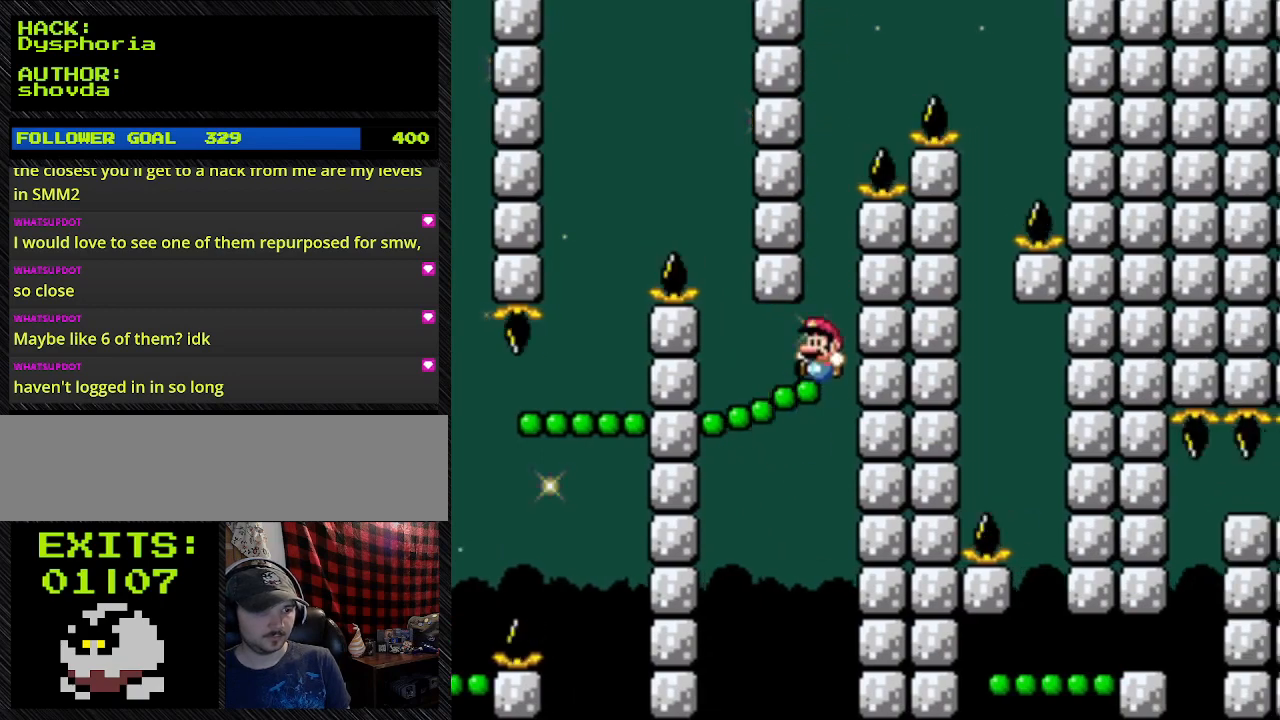
{"buttons": ["B", "Y"], "events": []}
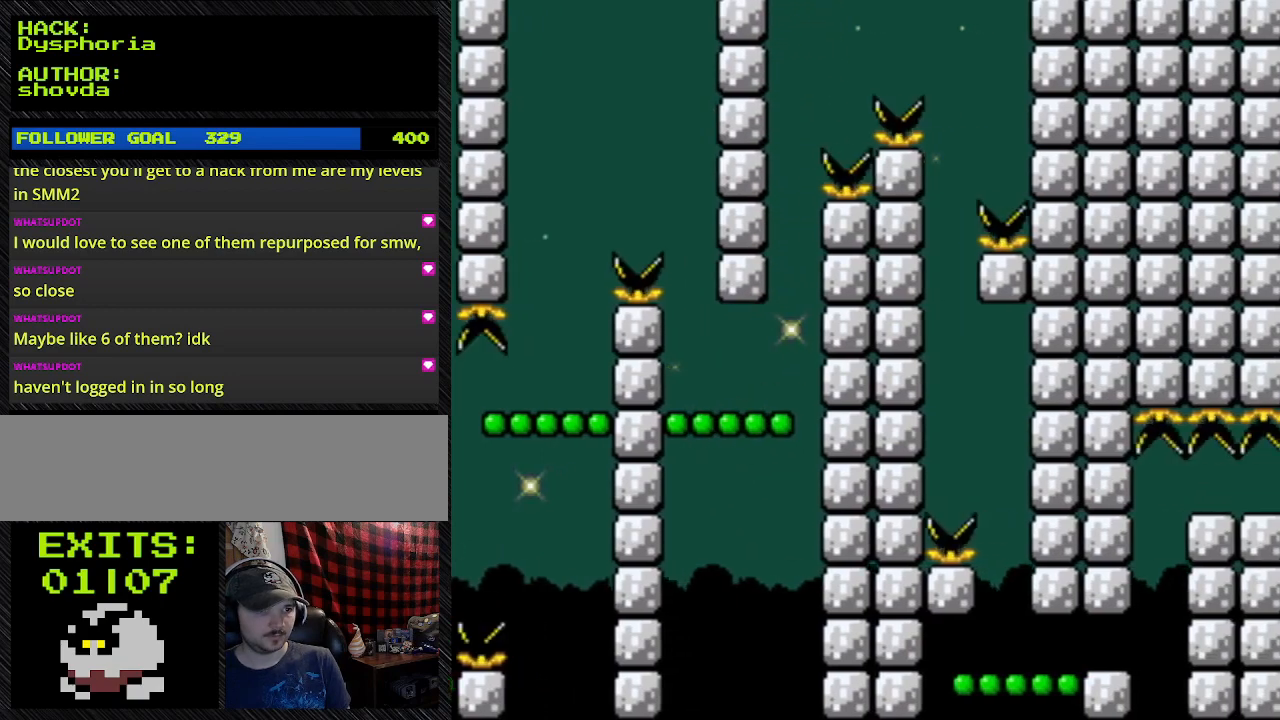
{"buttons": ["B", "Y"], "events": []}
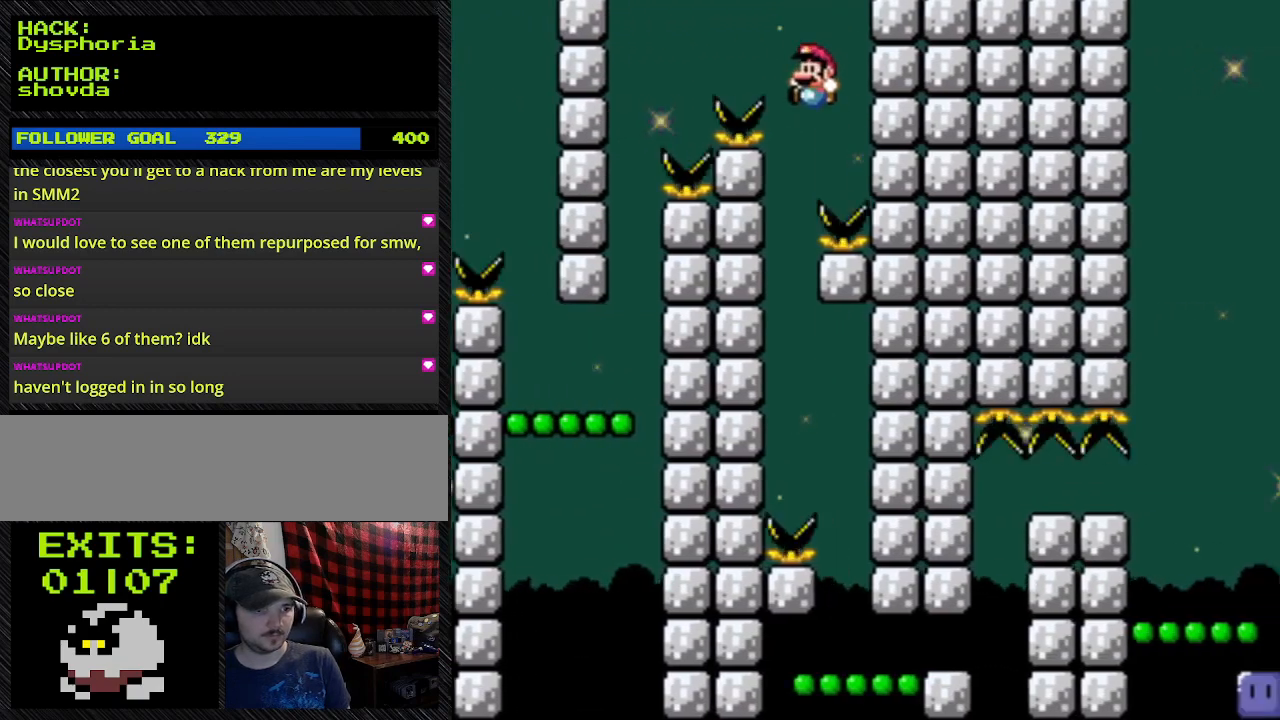
{"buttons": ["B", "Y"], "events": [[100, "DPAD_LEFT", "down"], [400, "DPAD_LEFT", "up"]]}
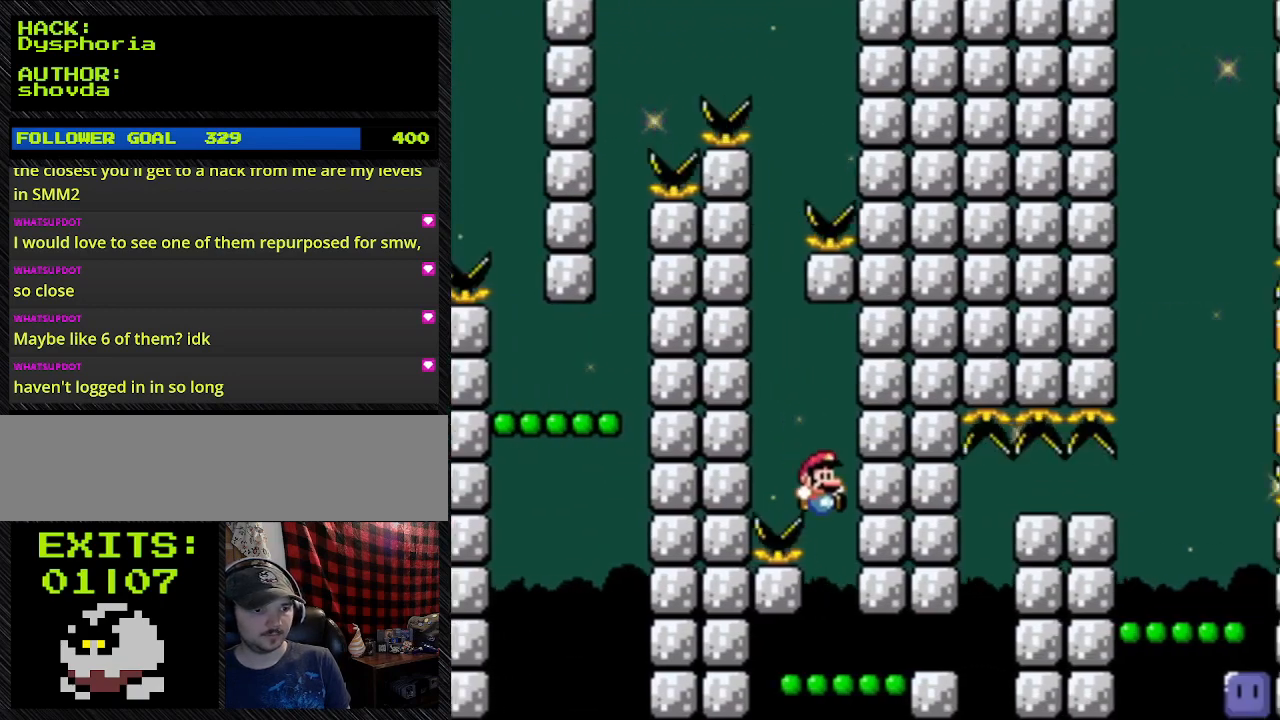
{"buttons": ["B", "Y"], "events": [[167, "DPAD_UP", "down"], [400, "DPAD_UP", "up"]]}
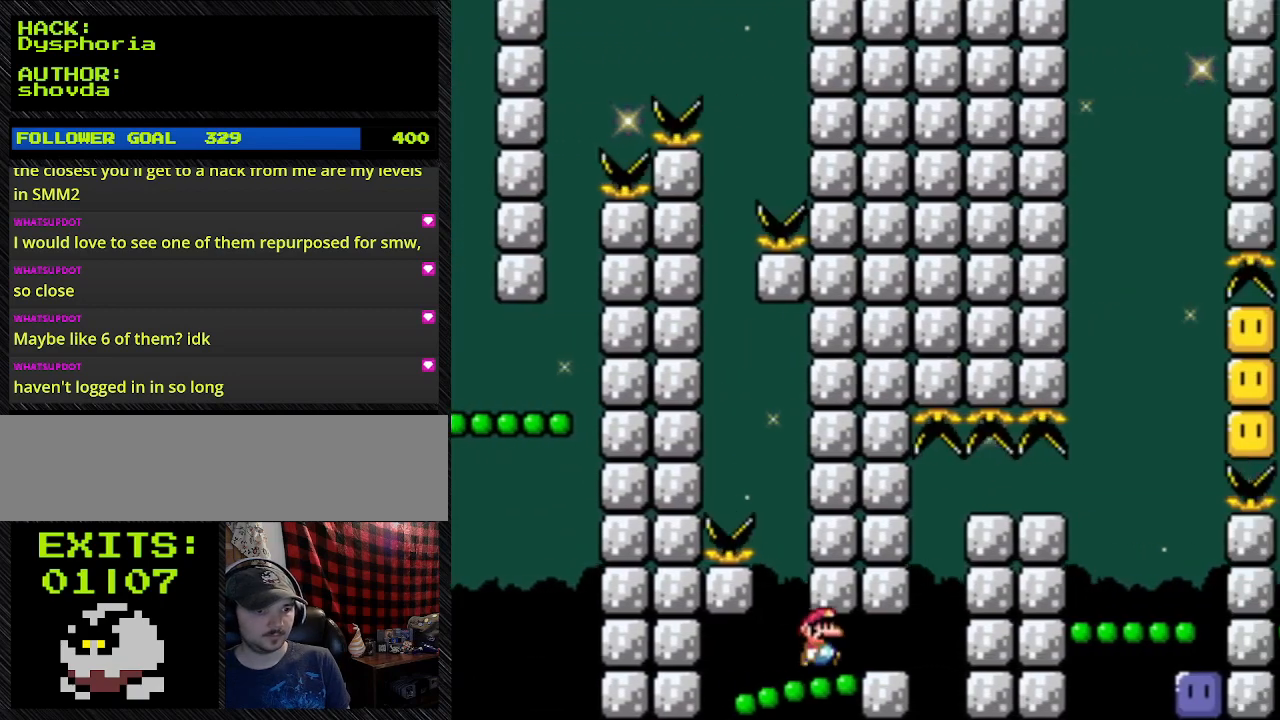
{"buttons": ["Y"], "events": [[100, "B", "up"]]}
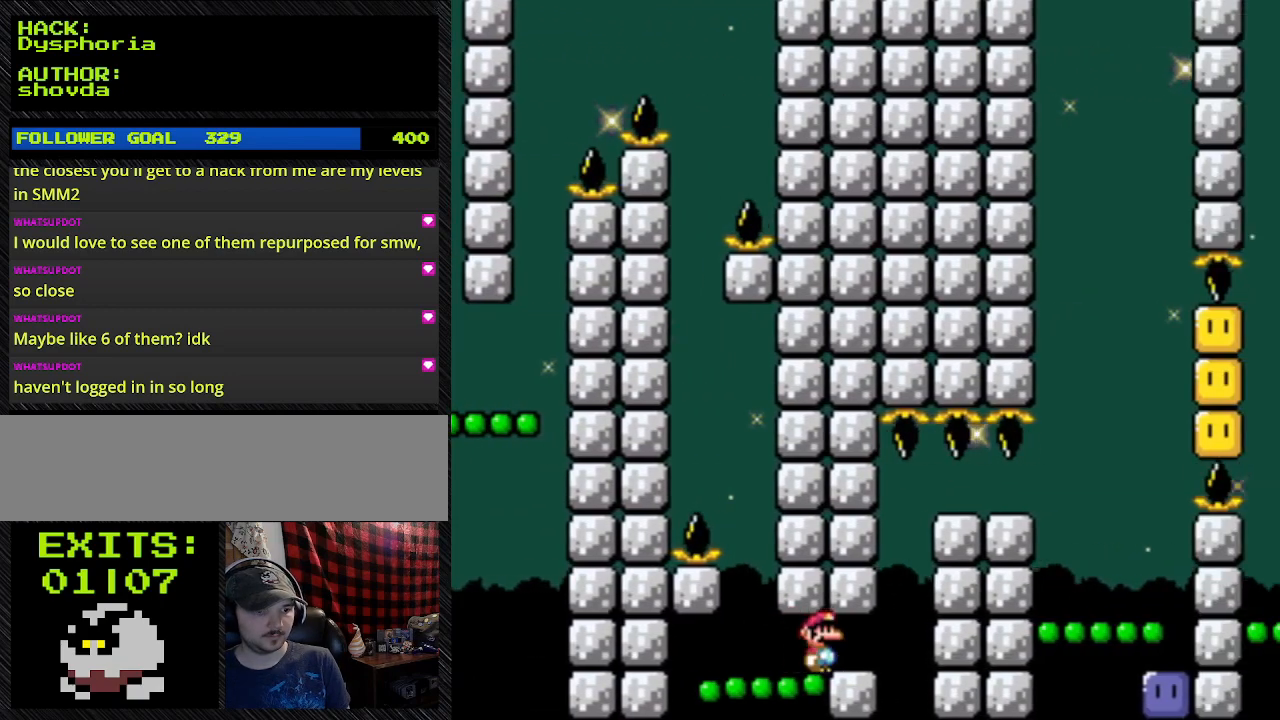
{"buttons": ["Y"], "events": []}
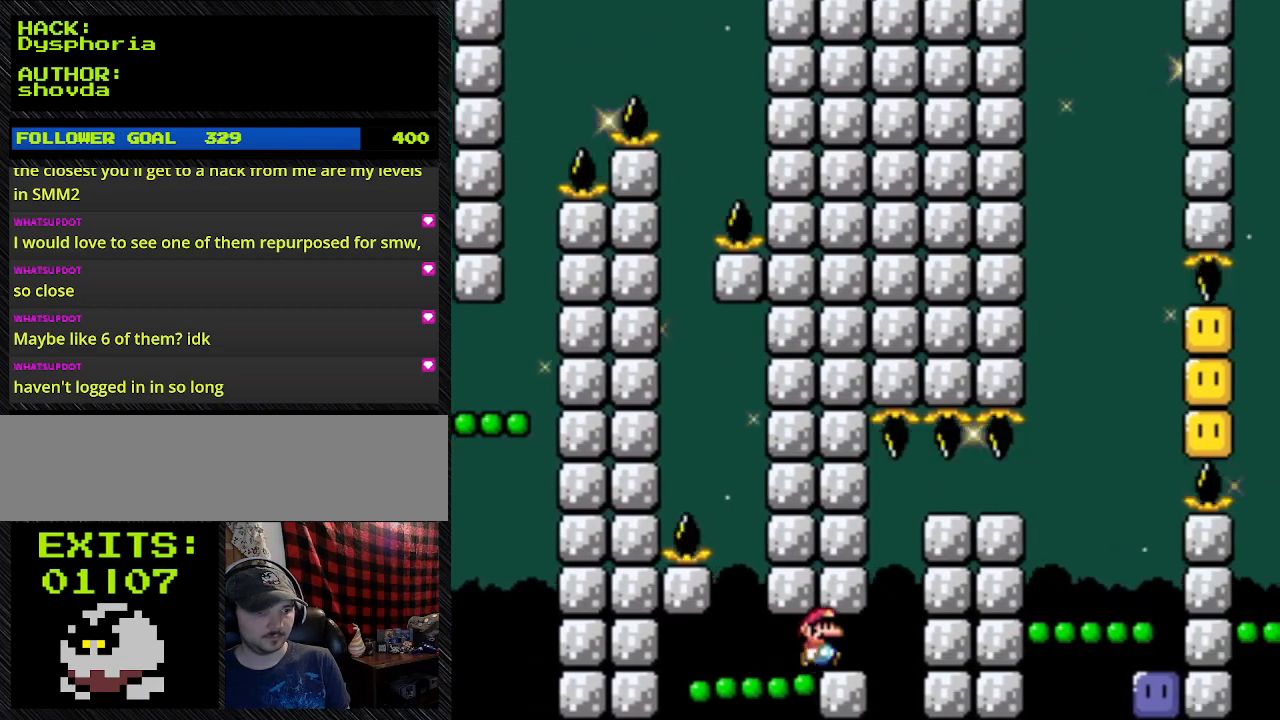
{"buttons": ["Y"], "events": []}
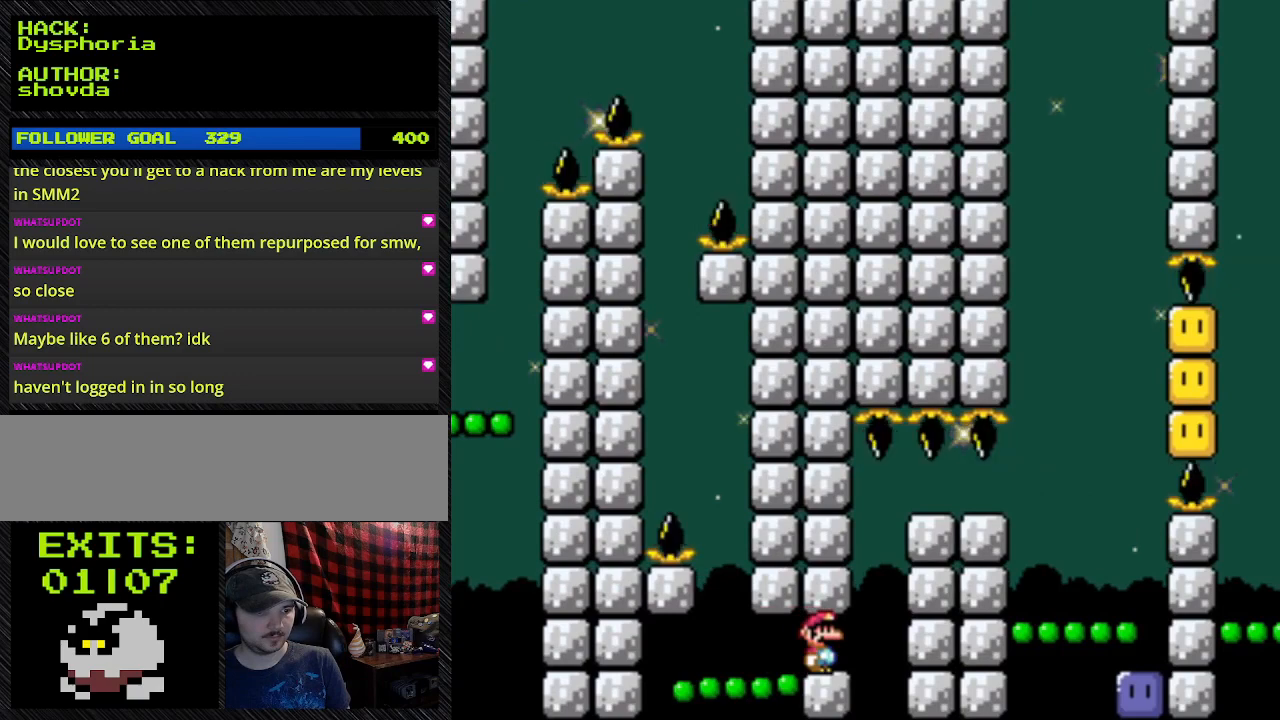
{"buttons": ["Y"], "events": []}
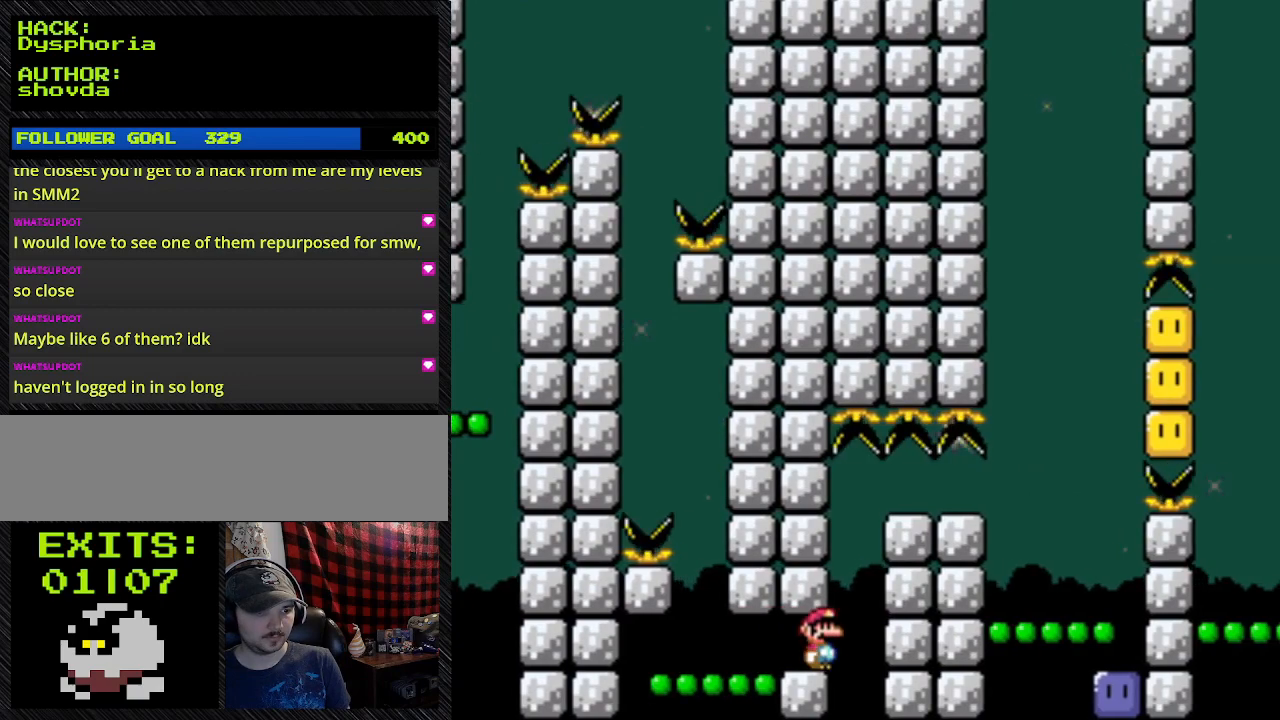
{"buttons": ["Y"], "events": []}
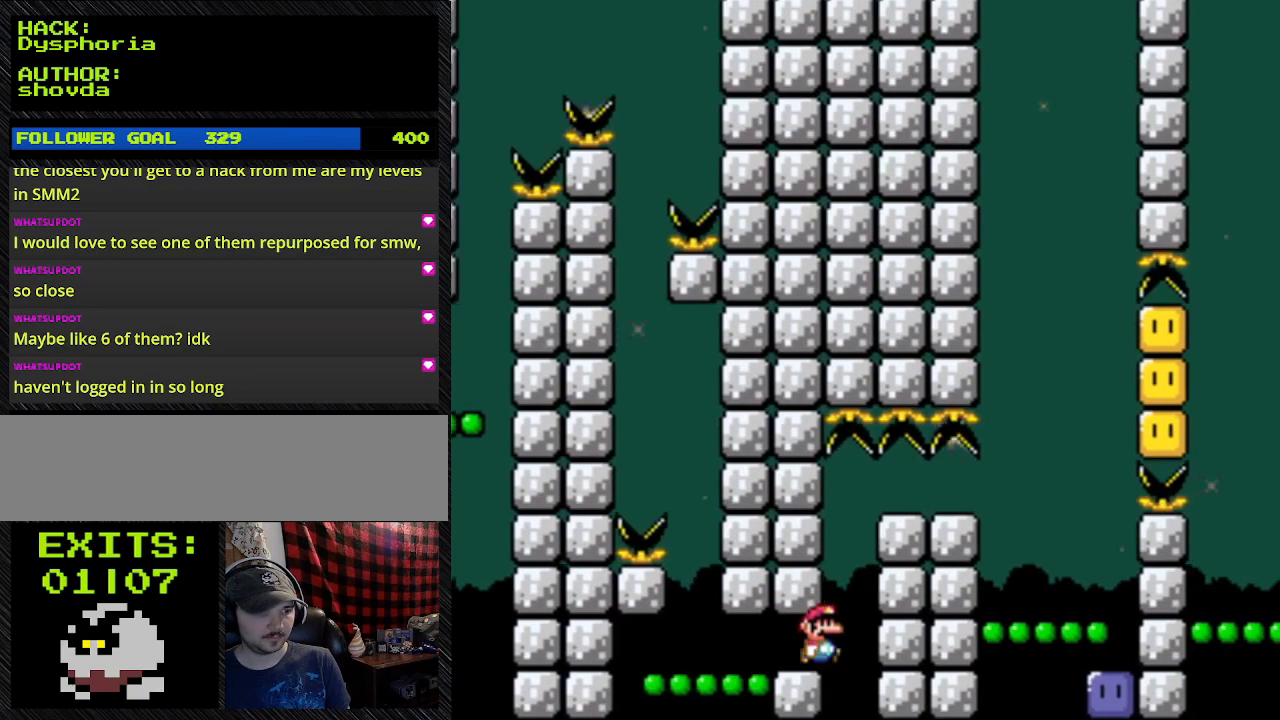
{"buttons": ["A", "Y"], "events": [[367, "A", "down"]]}
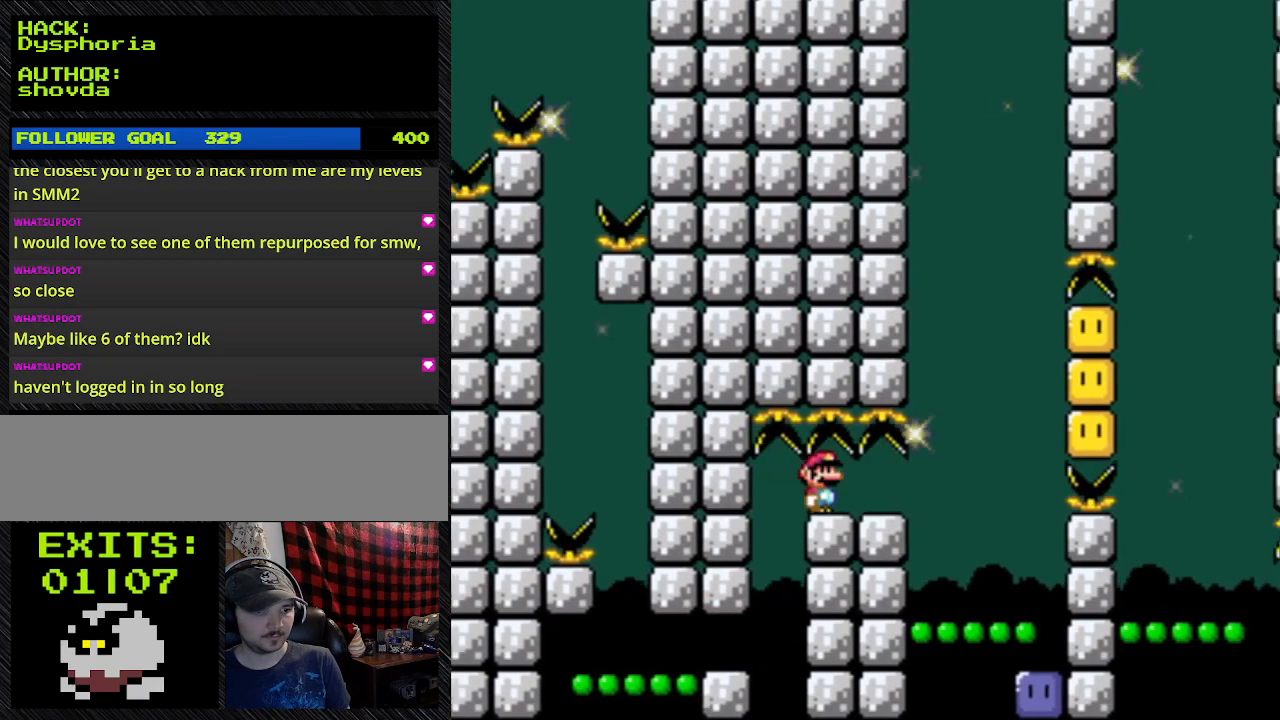
{"buttons": ["Y"], "events": [[33, "A", "up"]]}
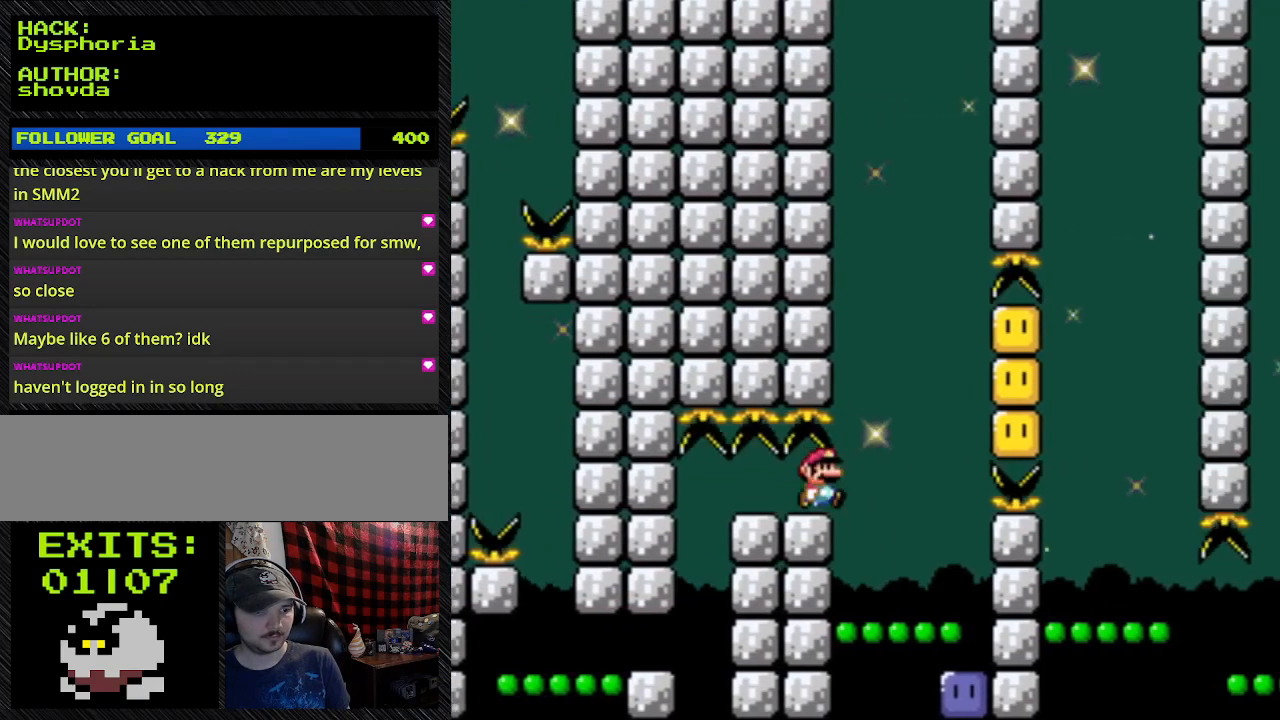
{"buttons": ["Y"], "events": []}
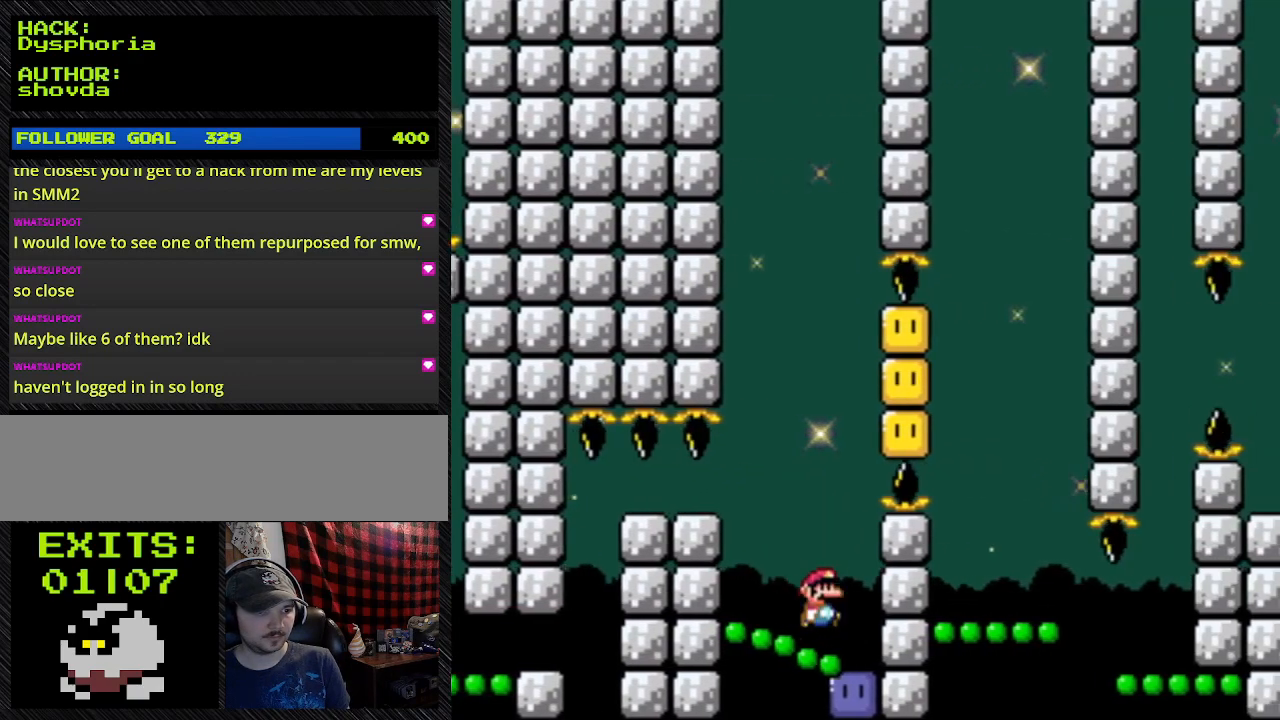
{"buttons": [], "events": [[367, "Y", "up"]]}
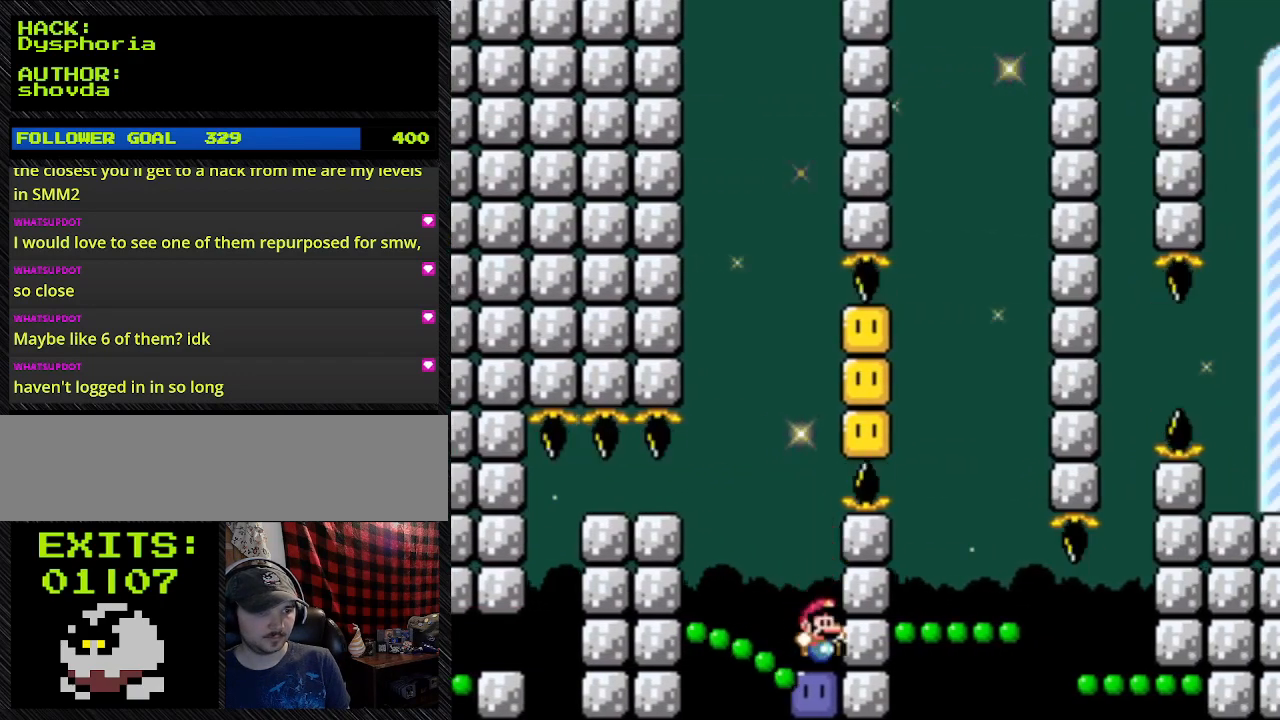
{"buttons": [], "events": []}
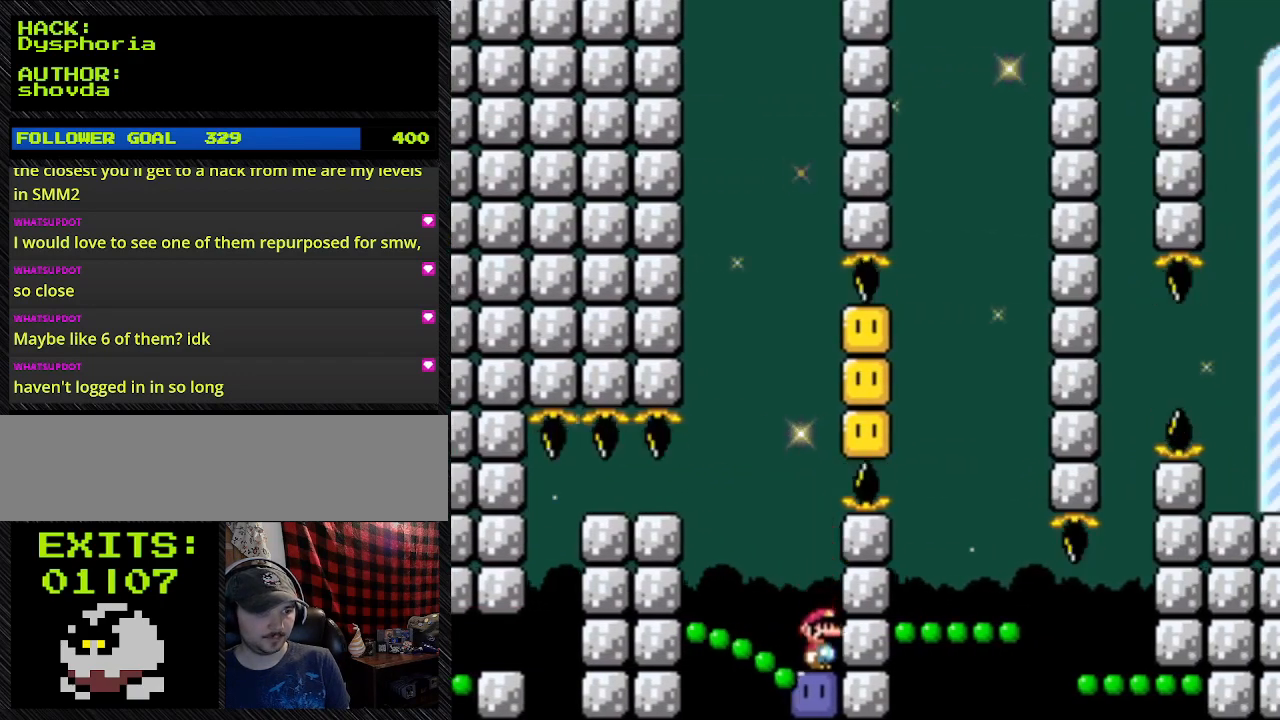
{"buttons": [], "events": []}
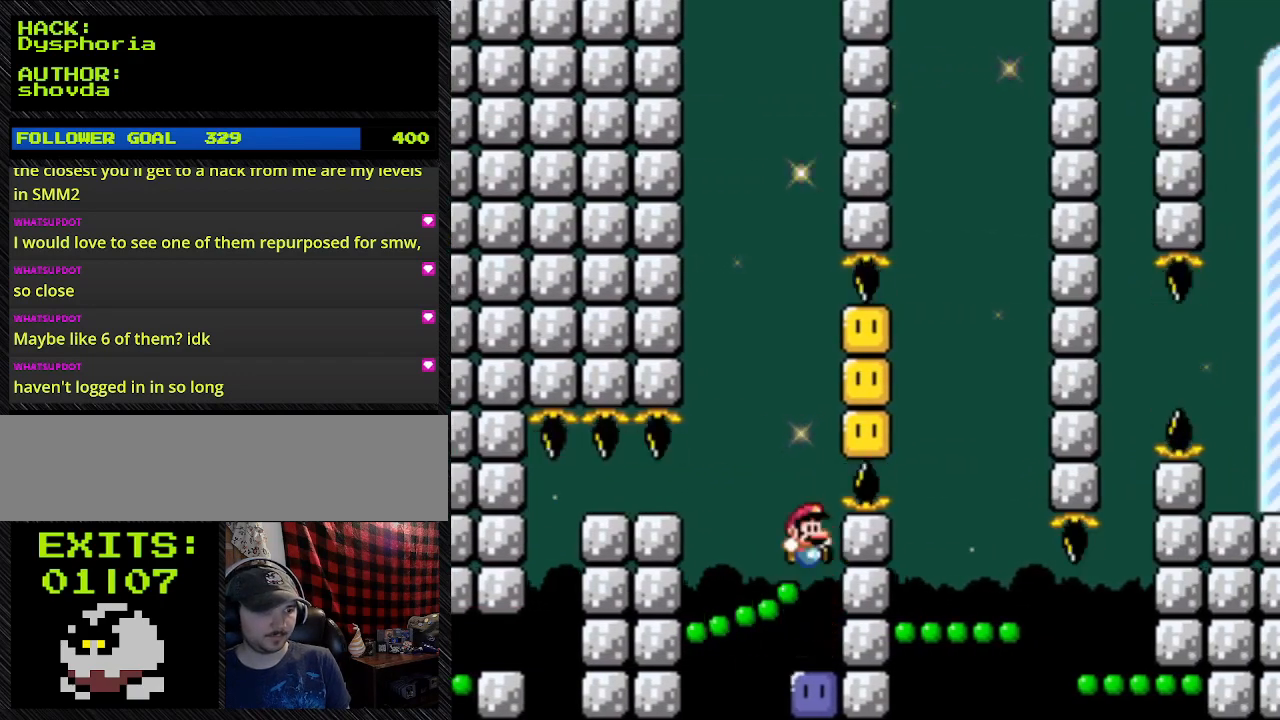
{"buttons": ["DPAD_LEFT"], "events": [[100, "B", "down"], [100, "DPAD_LEFT", "down"], [100, "Y", "down"], [500, "B", "up"], [500, "Y", "up"]]}
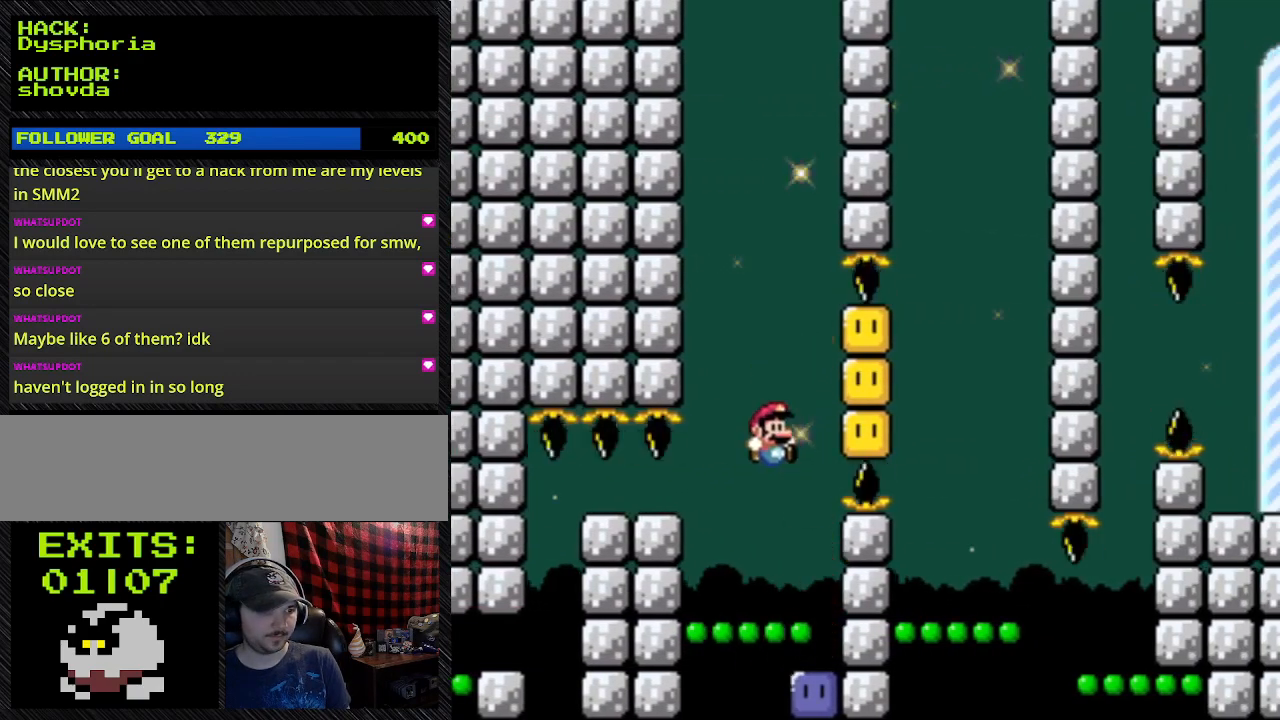
{"buttons": [], "events": [[267, "DPAD_LEFT", "up"]]}
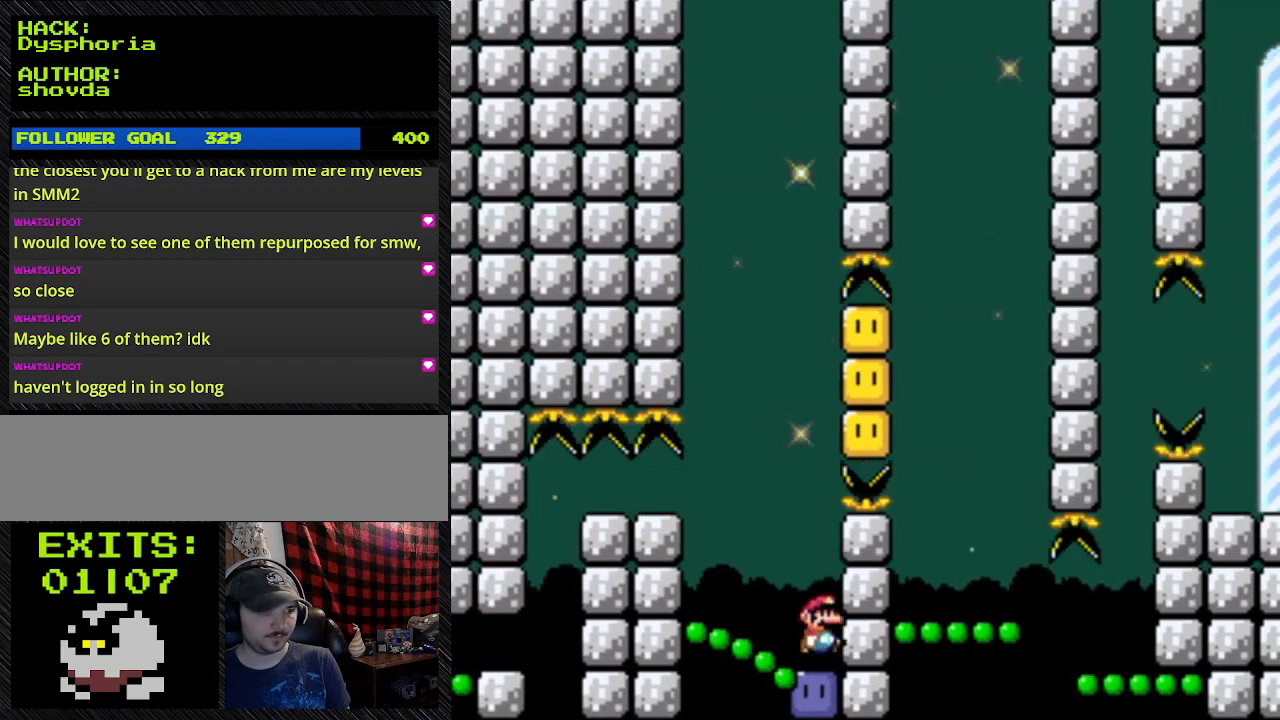
{"buttons": [], "events": []}
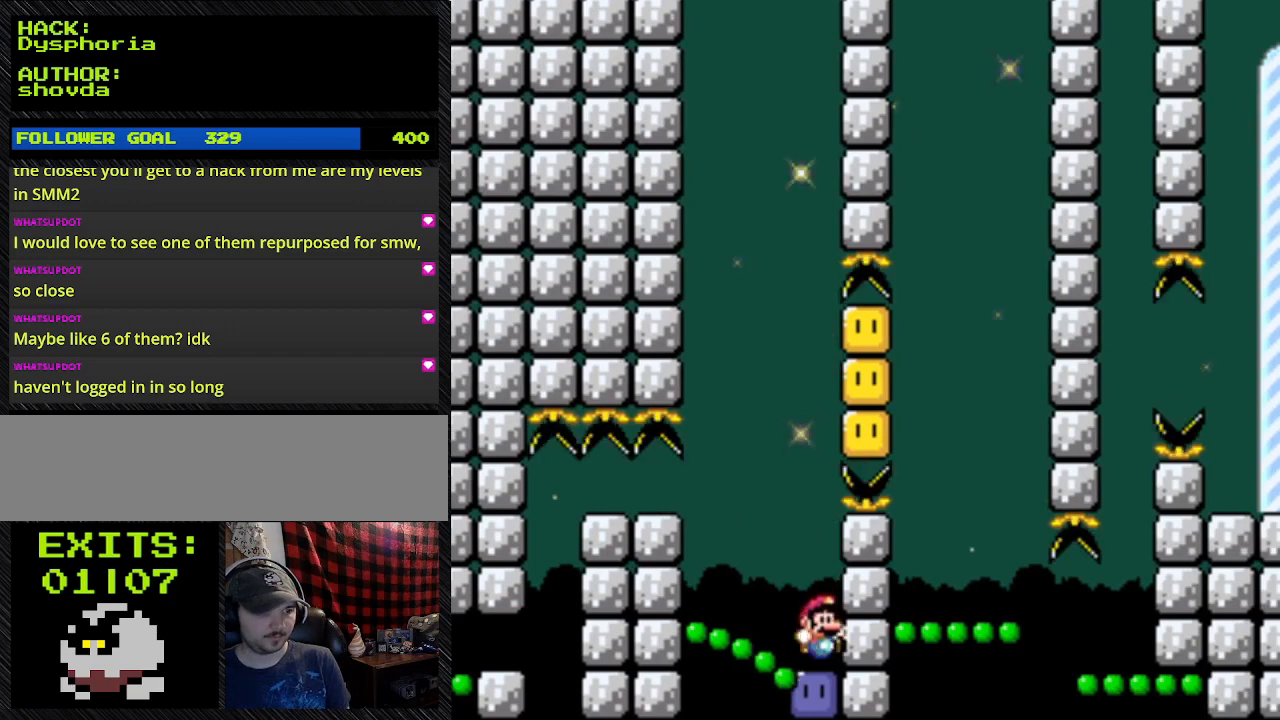
{"buttons": ["B", "Y", "DPAD_LEFT"], "events": [[100, "B", "down"], [100, "Y", "down"], [333, "DPAD_LEFT", "down"]]}
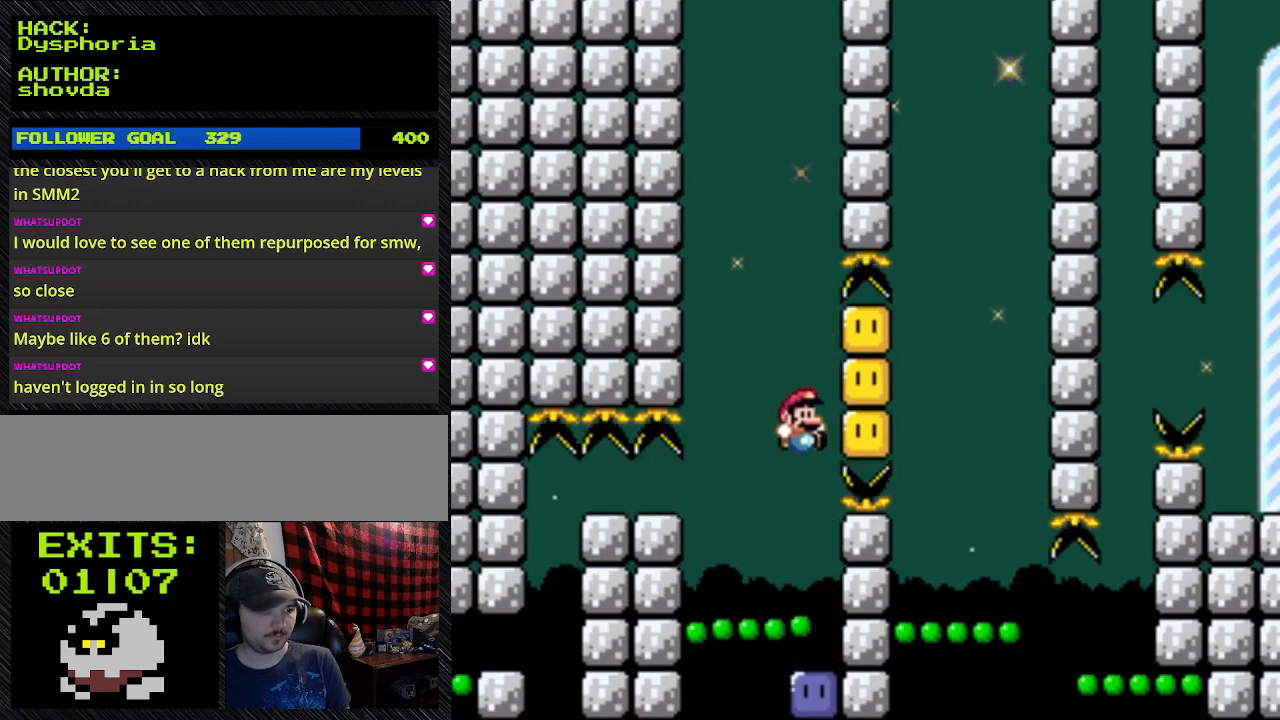
{"buttons": [], "events": [[133, "B", "up"], [133, "DPAD_LEFT", "up"], [300, "Y", "up"]]}
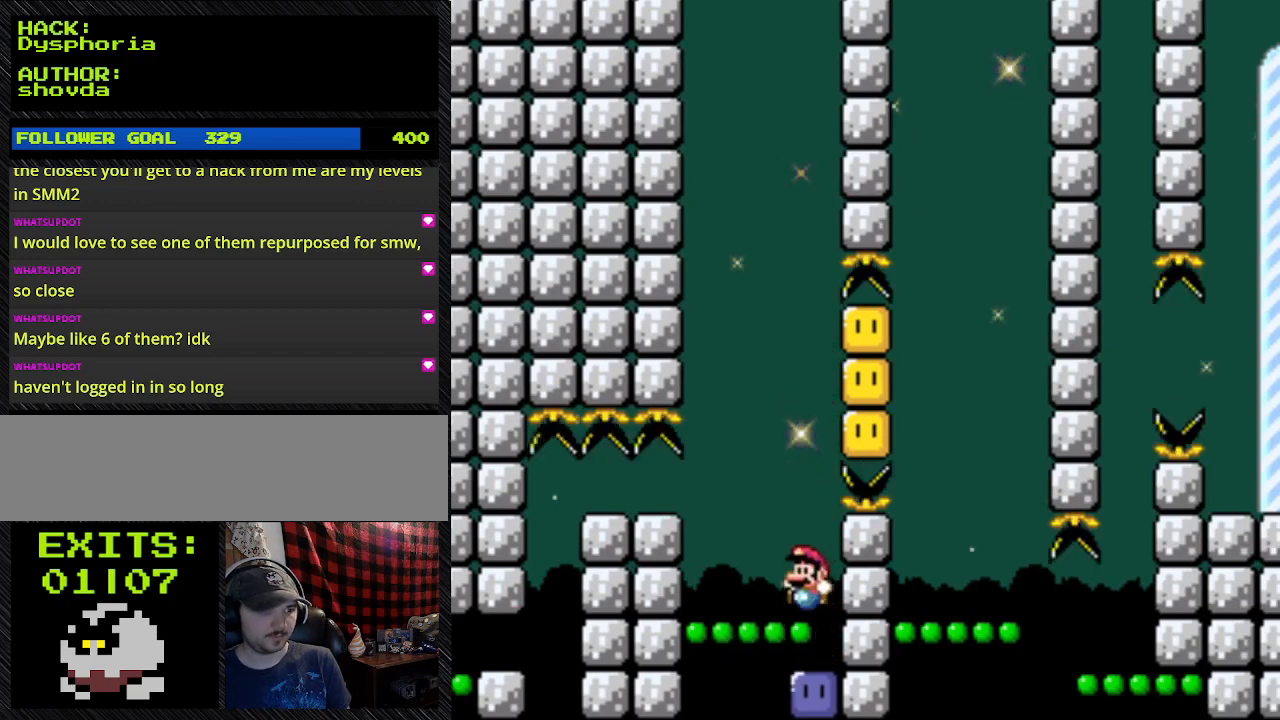
{"buttons": [], "events": [[100, "DPAD_LEFT", "down"], [333, "DPAD_LEFT", "up"]]}